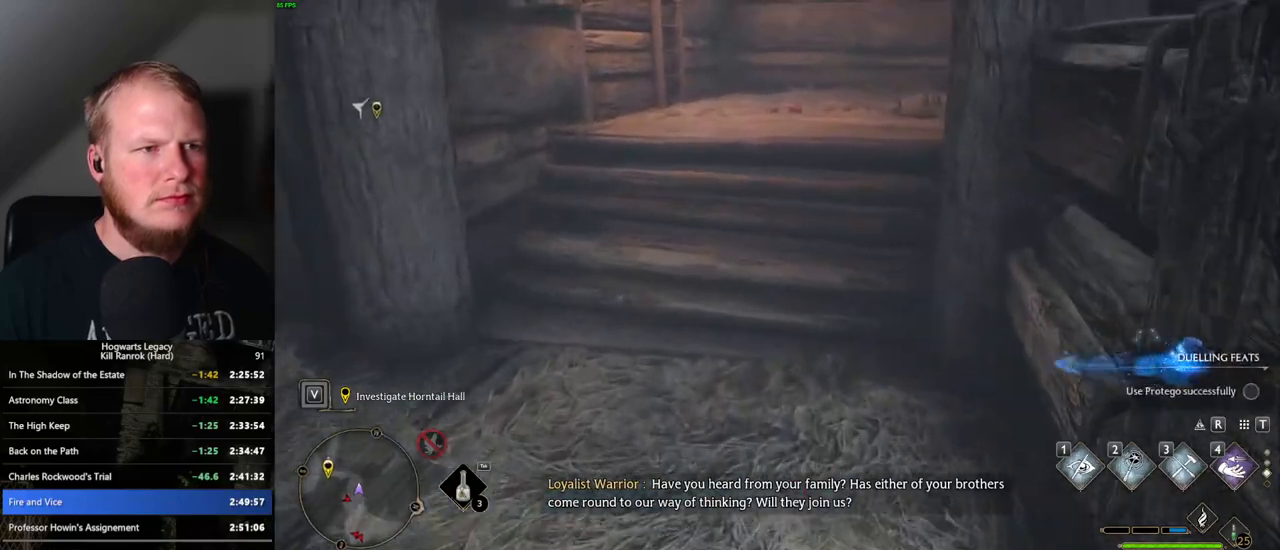
Gameplay with keyboard and mouse; each line is a JSON object with the keys and mouse buttons held at the frame after it. "events" lists presses ("down") and releases ("up") of ".", "/", "0", "1", "2", "3", "4", "5", "6", "7", "8", "9", "a", "alt_l", "alt_r", "b", "backslash", "backspace", "c", "caps_lock", "comma", "ctrl_l", "ctrl_r", "d", "e", "equals", "escape", "f", "f1", "f10", "f11", "f12", "f2", "f3", "f4", "f5", "f6", "f7", "f8", "f9", "g", "h", "i", "j", "k", "l", "lbracket", "m", "minus", "n", "o", "p", "q", "quote", "r", "rbracket", "return", "s", "semicolon", "shift_l", "shift_r", "space", "super", "t", "tab", "tilde", "u", "v", "w", "x", "y", "z", "mouse_left", "mouse_wheel", "mouse_right", "mouse_mb4" and "mouse_mb5" between this image and that frame as [ms after this image, input, new state], when the widget could be followed in between. "mouse_left", "mouse_wheel", "mouse_right", "mouse_mb4", "mouse_mb5" = the "left", "wheel", "right", "mb4", "mb5" buttons of the "mouse" list. No other keys are recorded. "wheel" means that the mouse wheel is clicked or scrolled. Mouse movement is not recorded.
{"keys": ["w"], "mouse": [], "events": []}
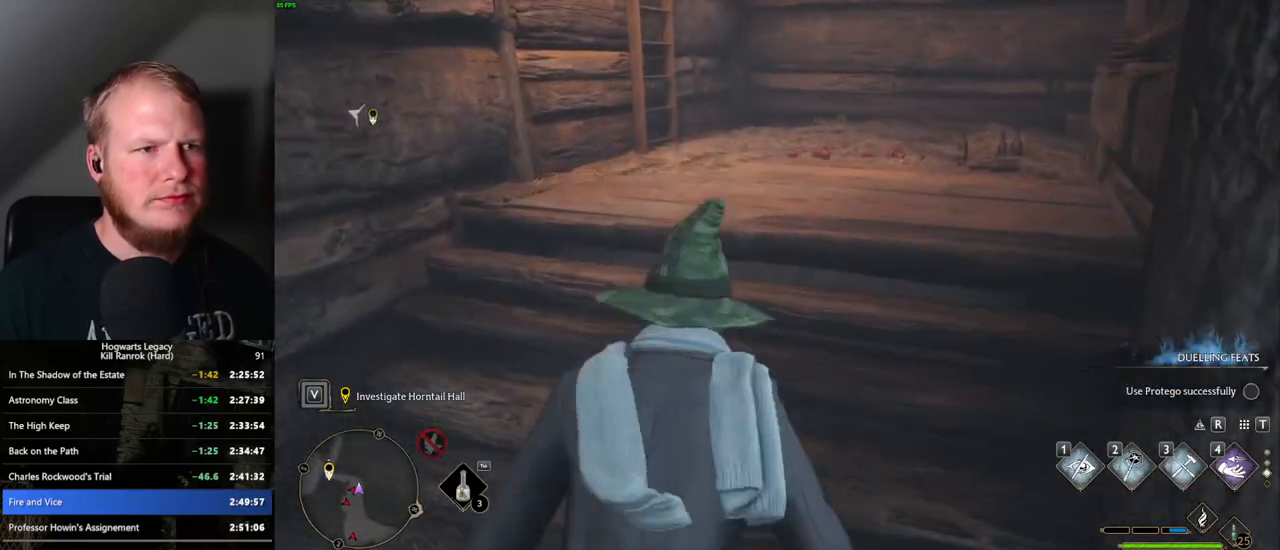
{"keys": ["w"], "mouse": ["mb5"], "events": [[333, "mouse_mb5", "down"]]}
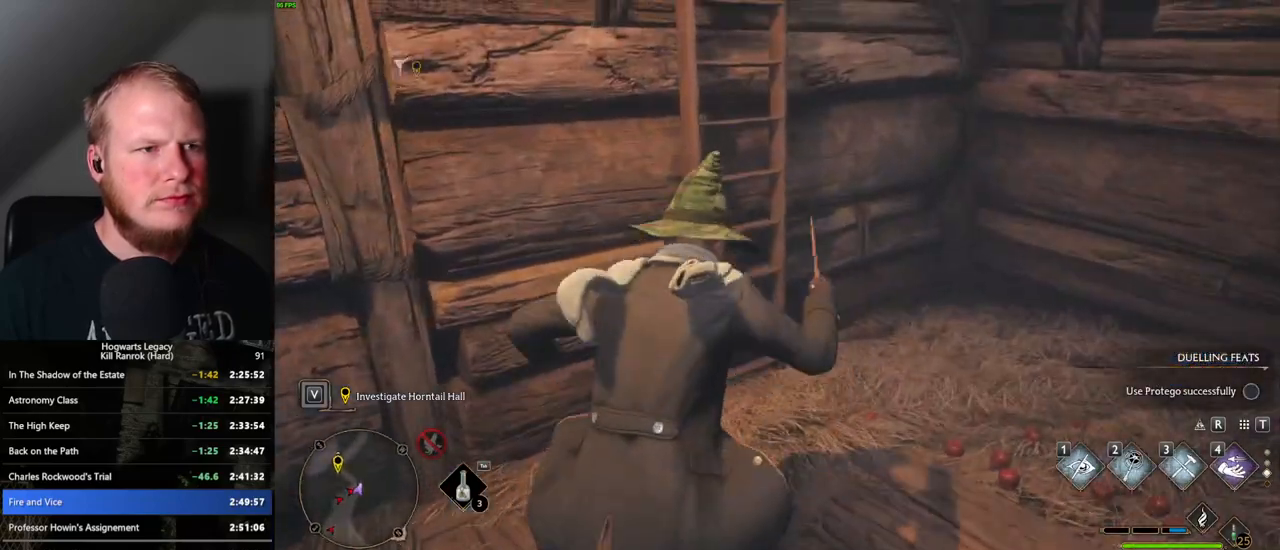
{"keys": ["w"], "mouse": [], "events": [[17, "mouse_mb5", "up"]]}
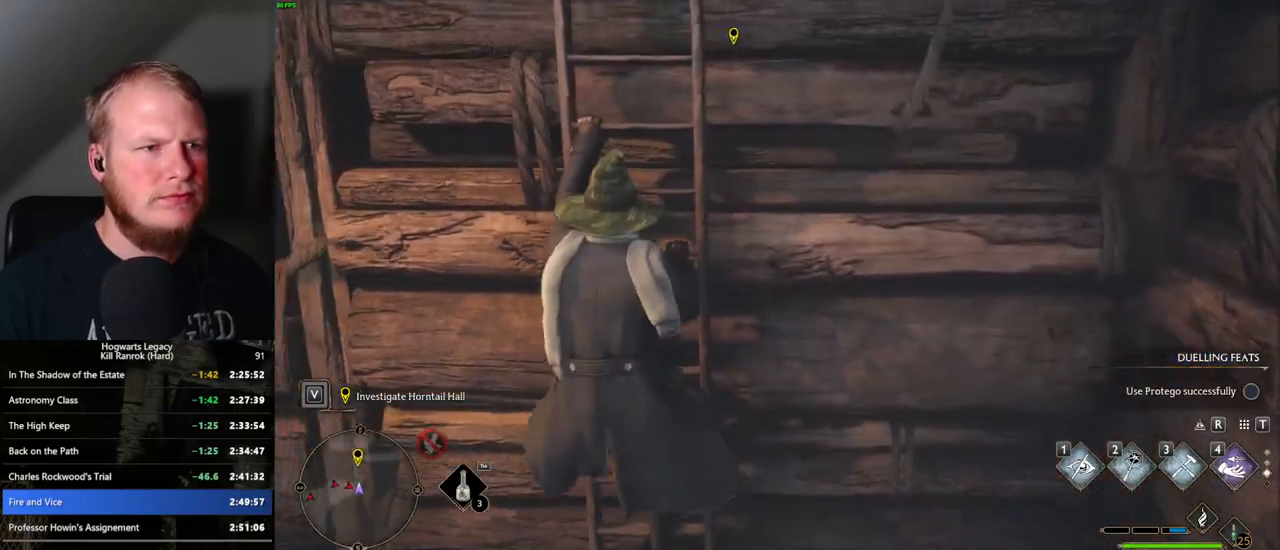
{"keys": ["w"], "mouse": [], "events": []}
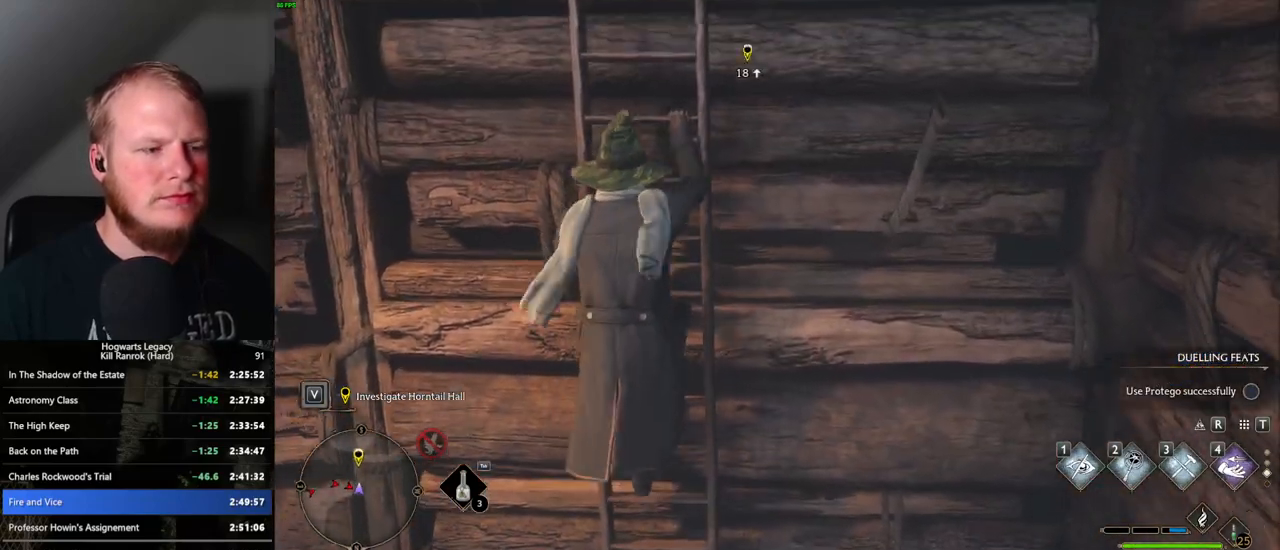
{"keys": ["w"], "mouse": [], "events": []}
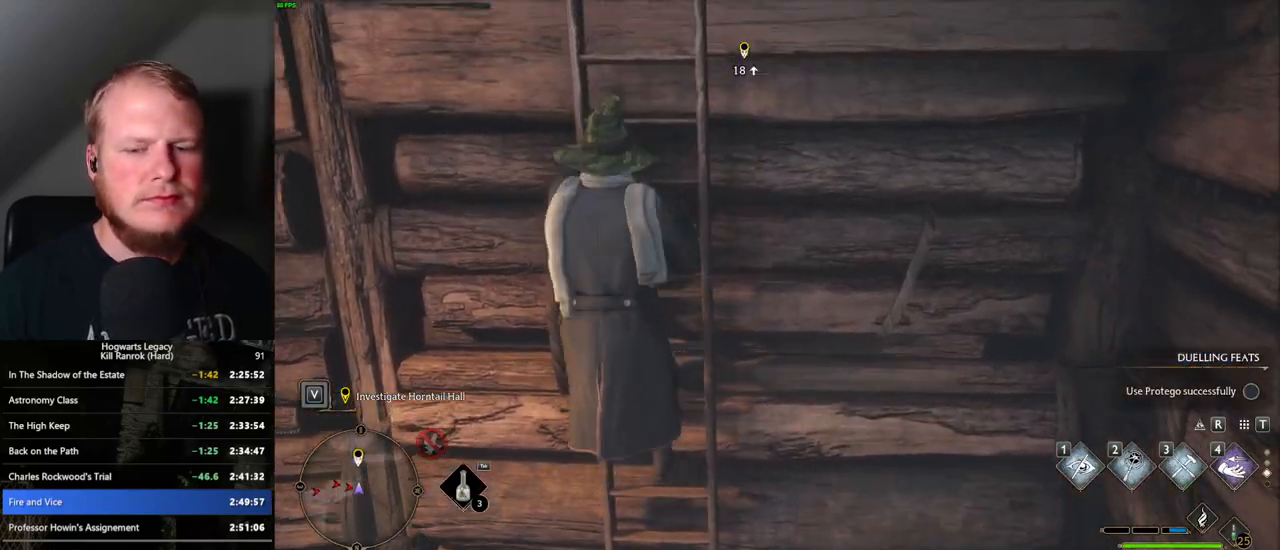
{"keys": ["w"], "mouse": [], "events": []}
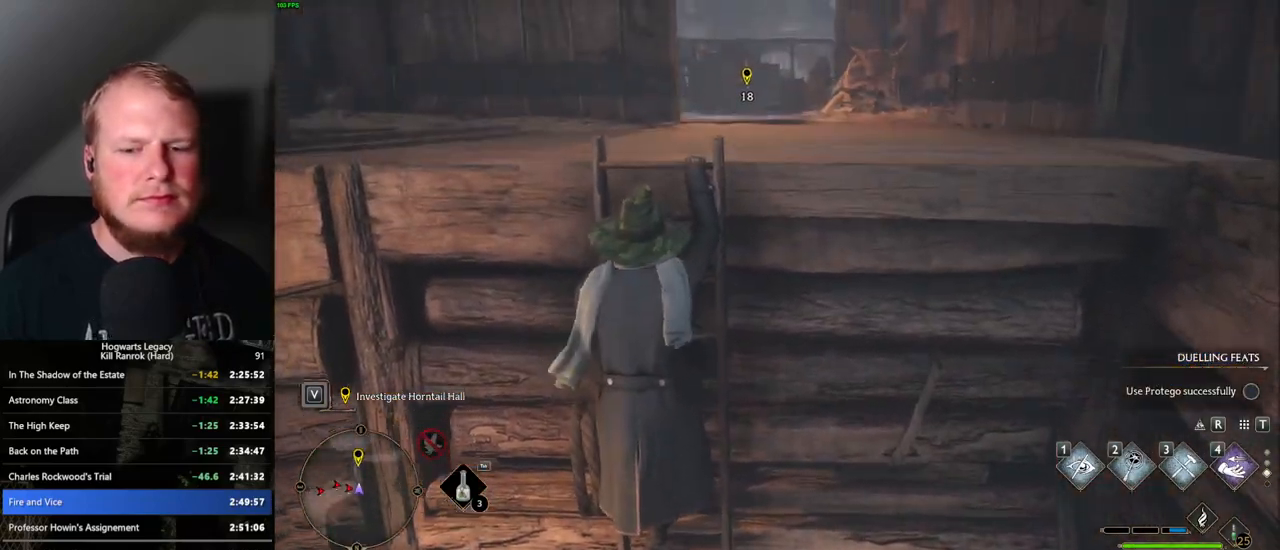
{"keys": ["w"], "mouse": [], "events": []}
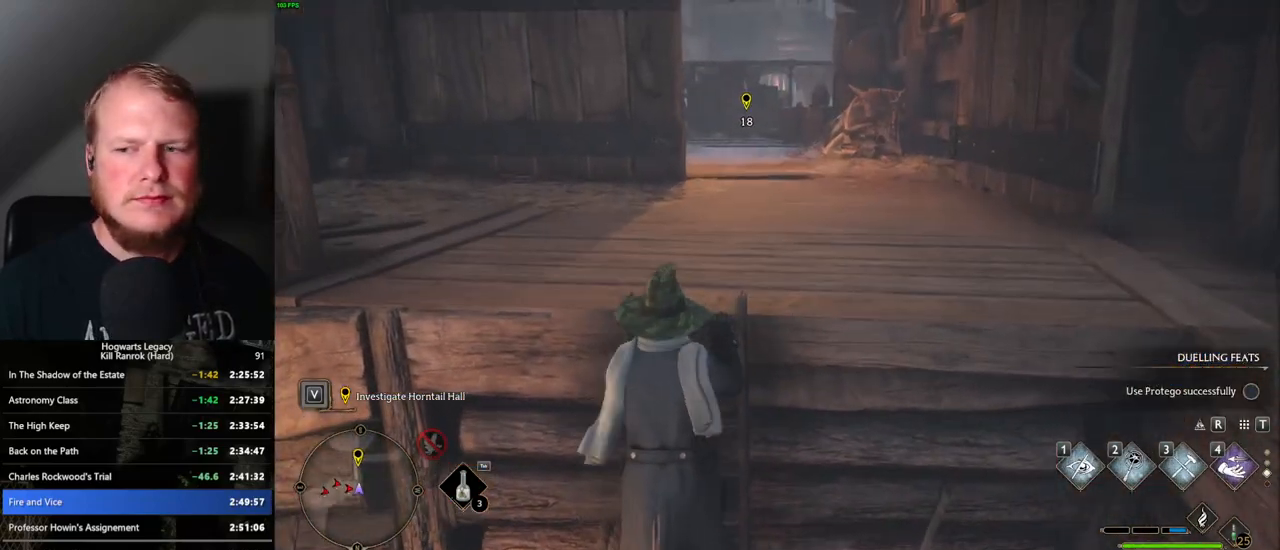
{"keys": ["w"], "mouse": [], "events": []}
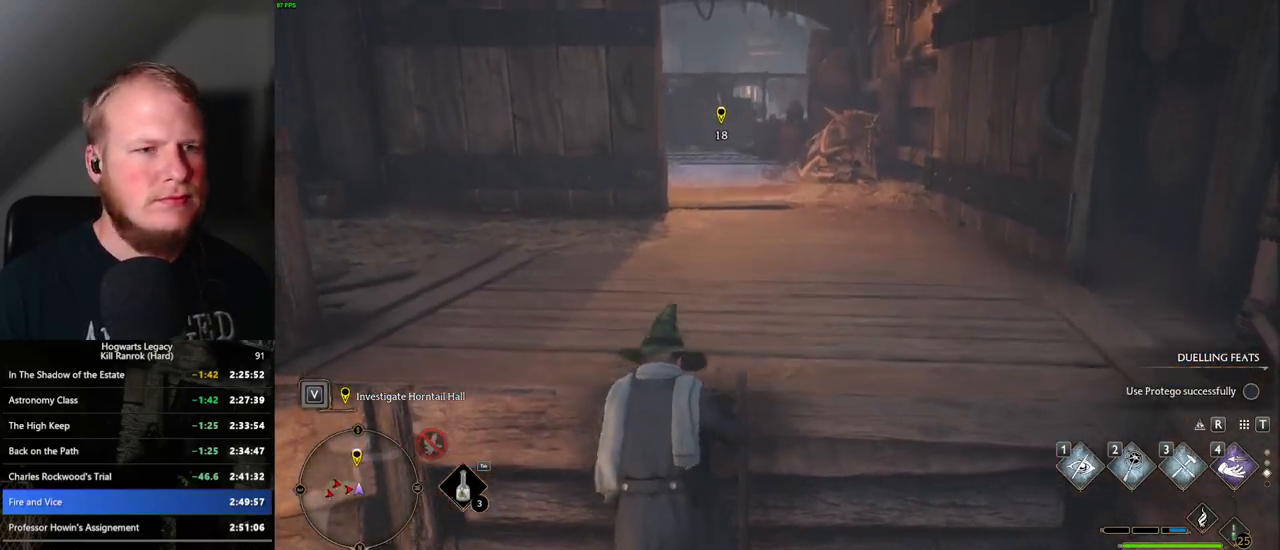
{"keys": ["w"], "mouse": [], "events": []}
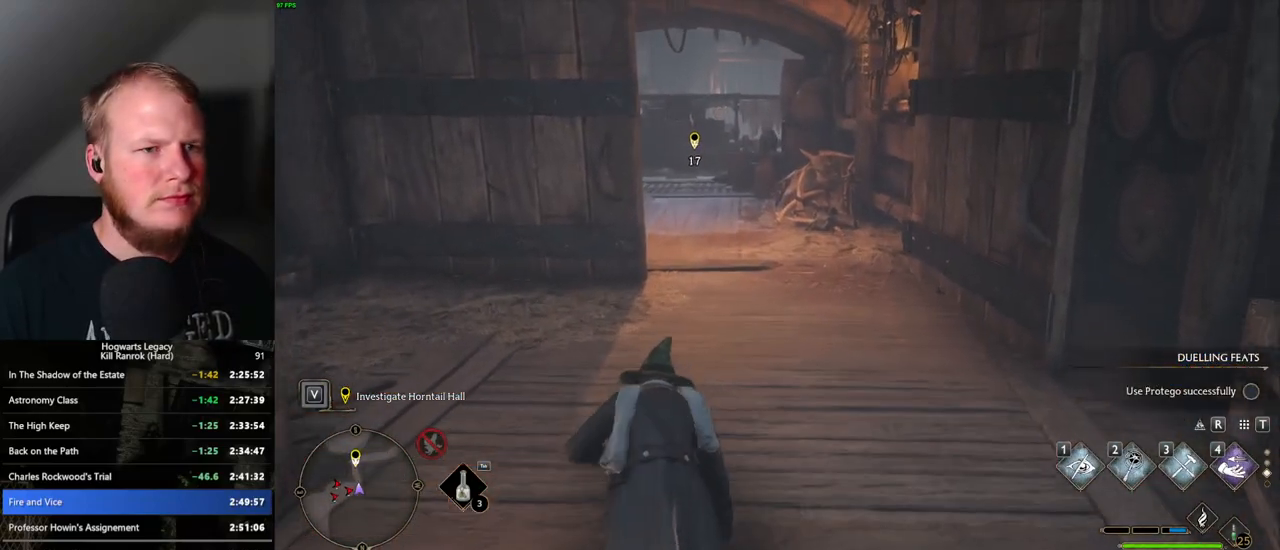
{"keys": ["space", "w"], "mouse": [], "events": [[367, "space", "down"]]}
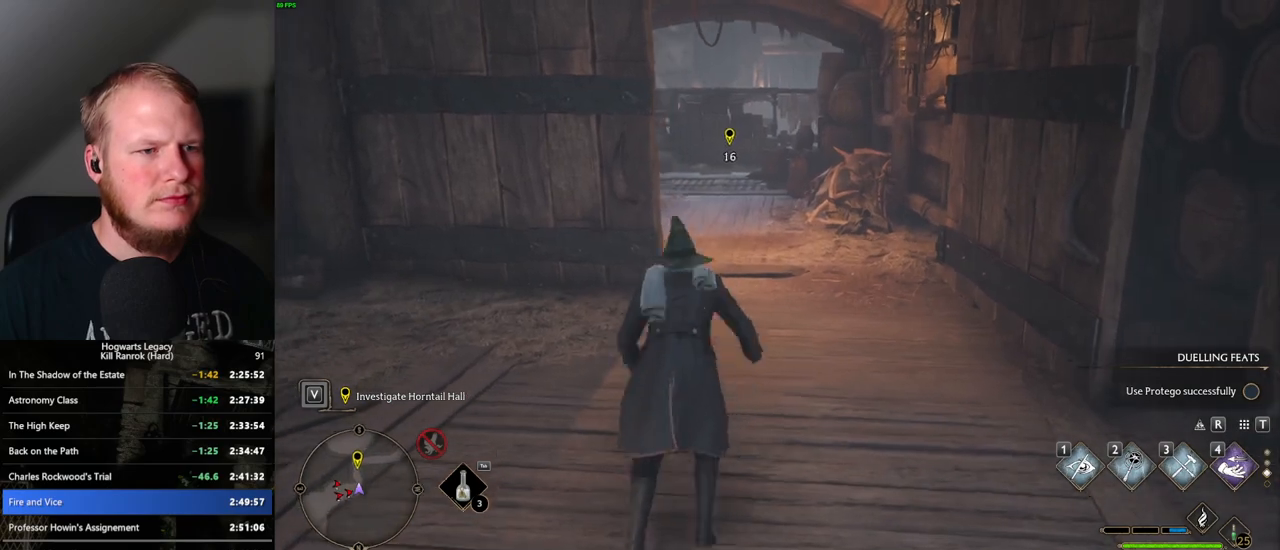
{"keys": ["w"], "mouse": [], "events": [[433, "space", "up"]]}
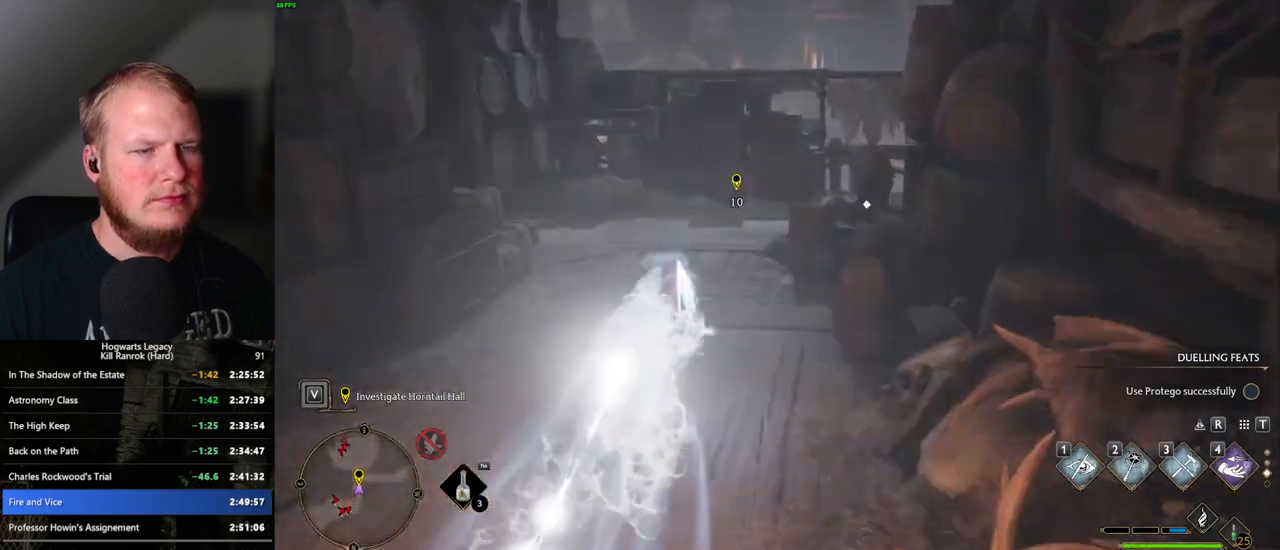
{"keys": ["w"], "mouse": [], "events": [[33, "f", "down"], [117, "f", "up"]]}
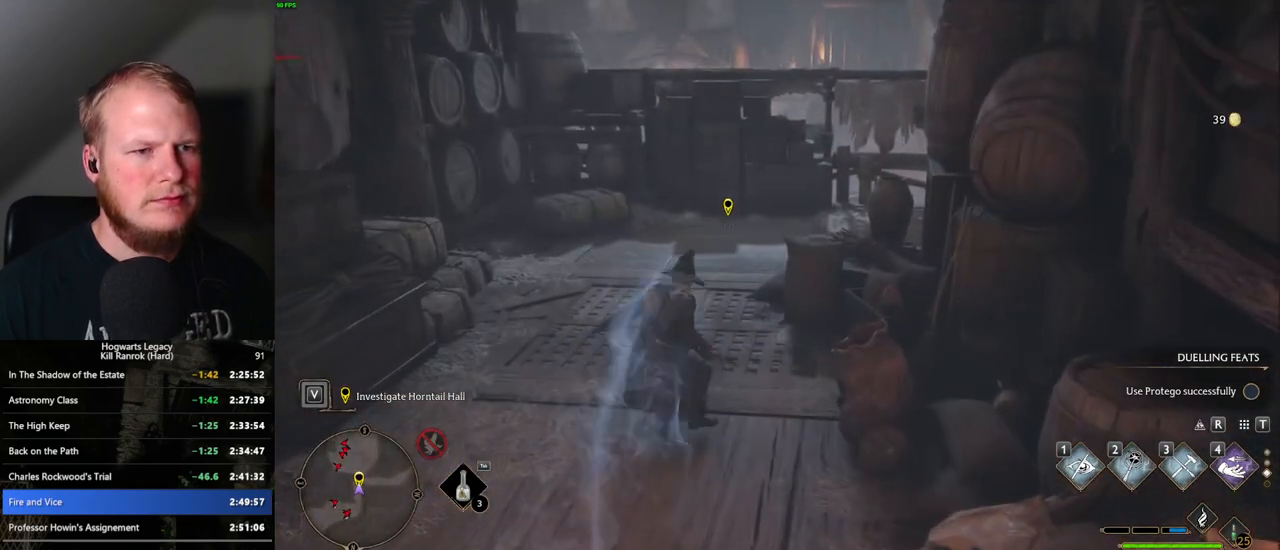
{"keys": ["w"], "mouse": [], "events": []}
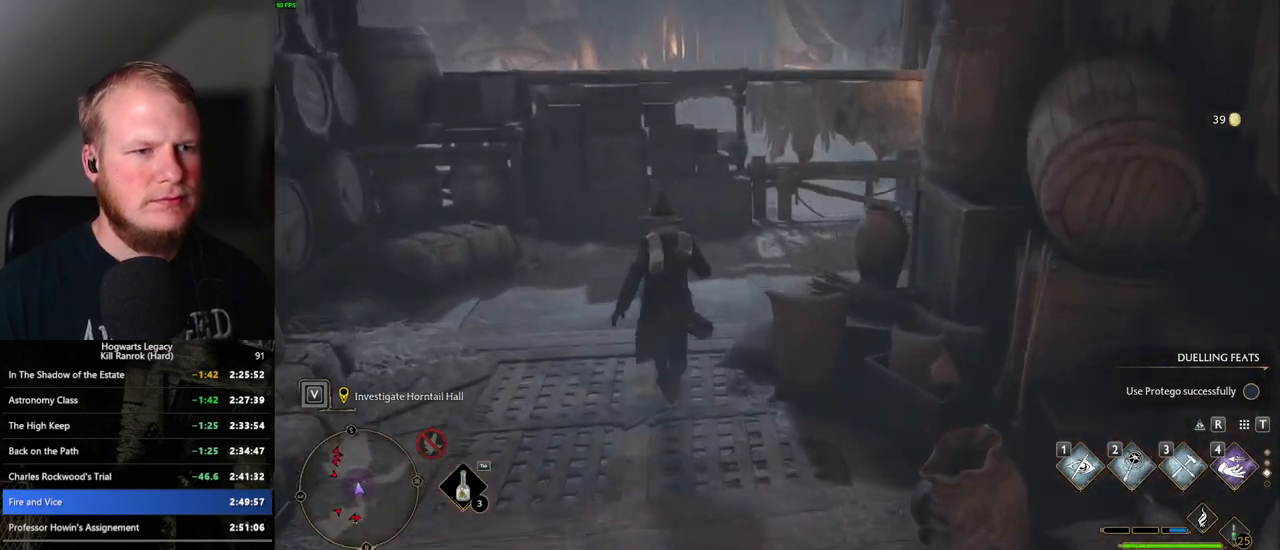
{"keys": [], "mouse": [], "events": [[333, "w", "up"]]}
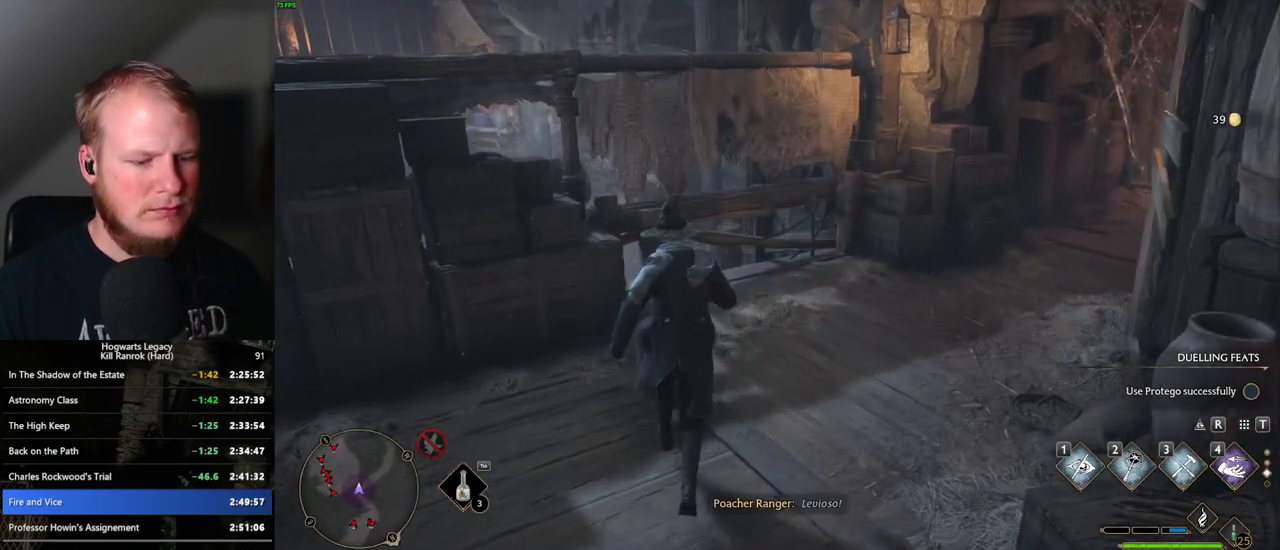
{"keys": [], "mouse": [], "events": [[183, "p", "down"], [267, "p", "up"]]}
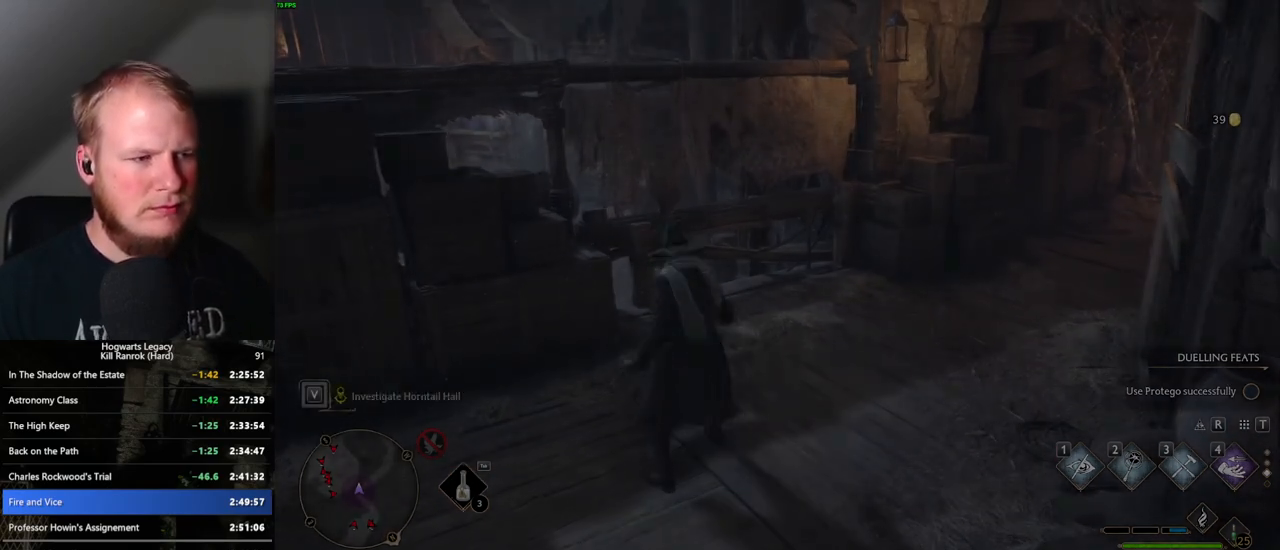
{"keys": [], "mouse": [], "events": []}
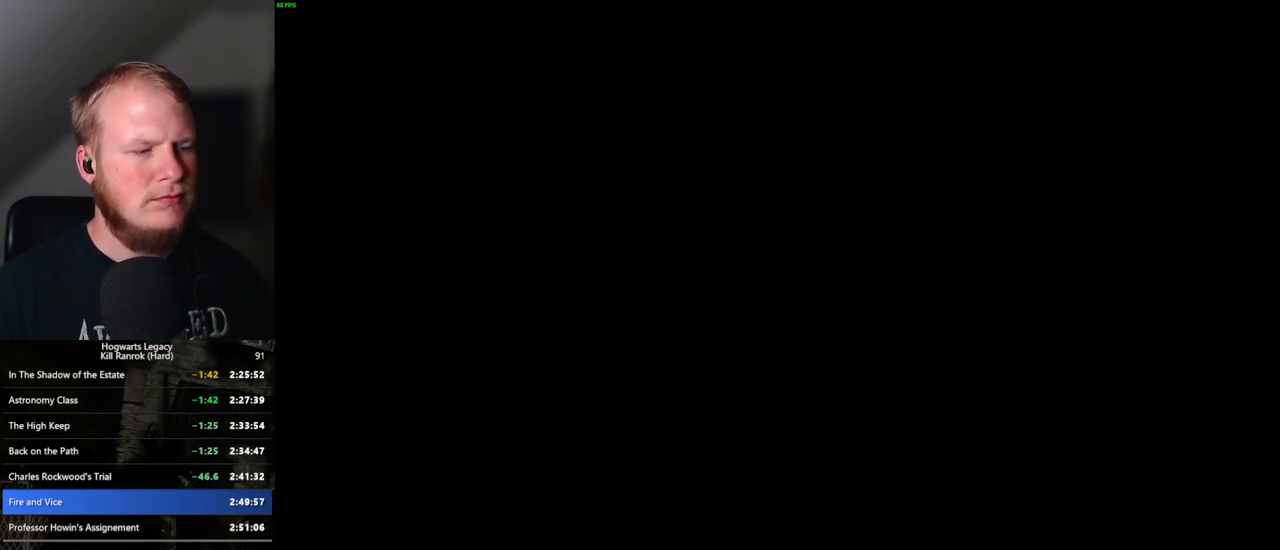
{"keys": [], "mouse": [], "events": []}
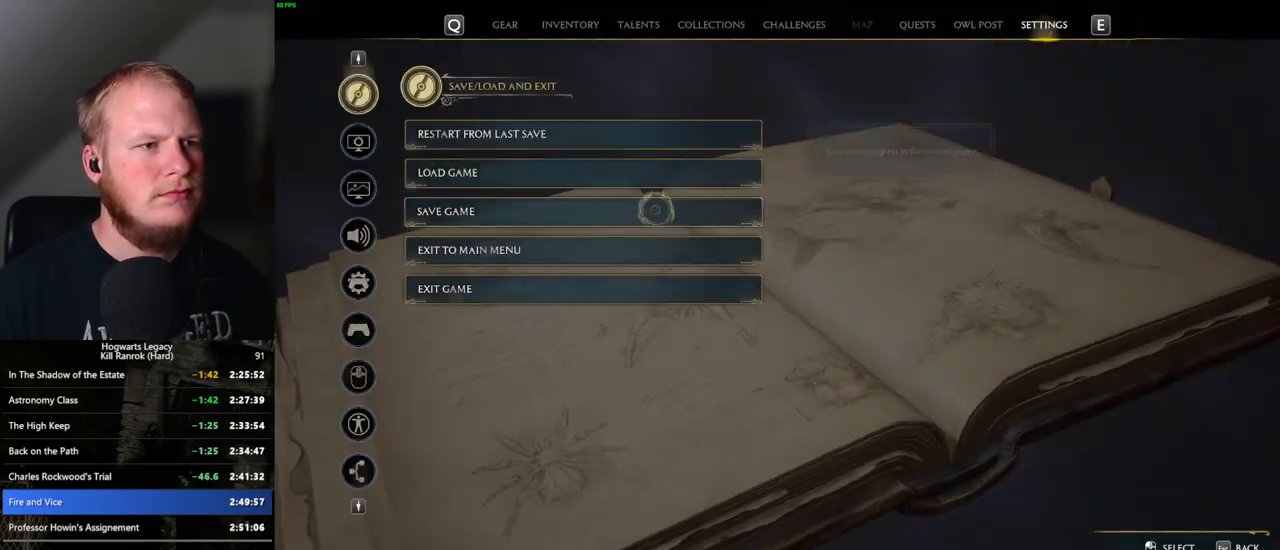
{"keys": [], "mouse": [], "events": [[383, "mouse_left", "down"], [483, "mouse_left", "up"]]}
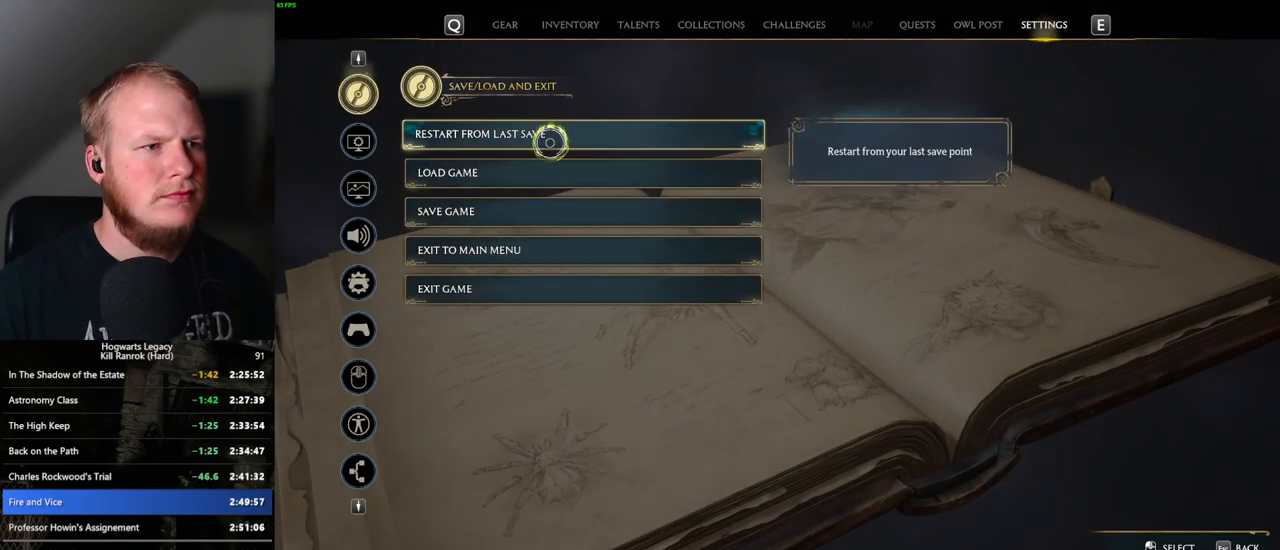
{"keys": ["space"], "mouse": [], "events": [[67, "space", "down"], [117, "space", "up"], [250, "space", "down"], [283, "space", "up"], [383, "space", "down"]]}
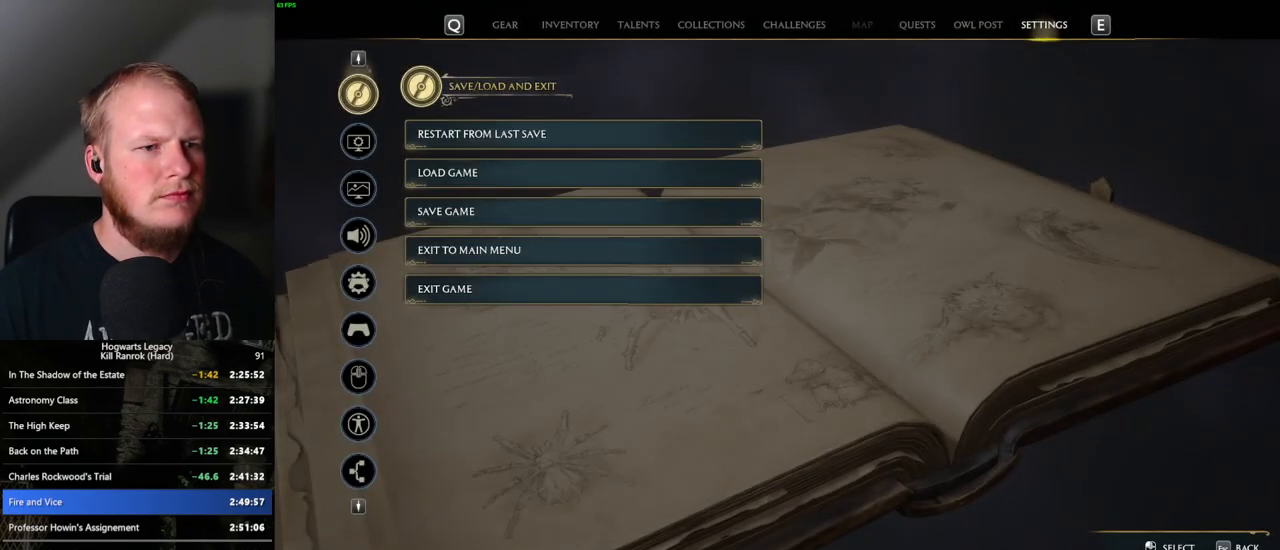
{"keys": [], "mouse": [], "events": [[33, "space", "up"]]}